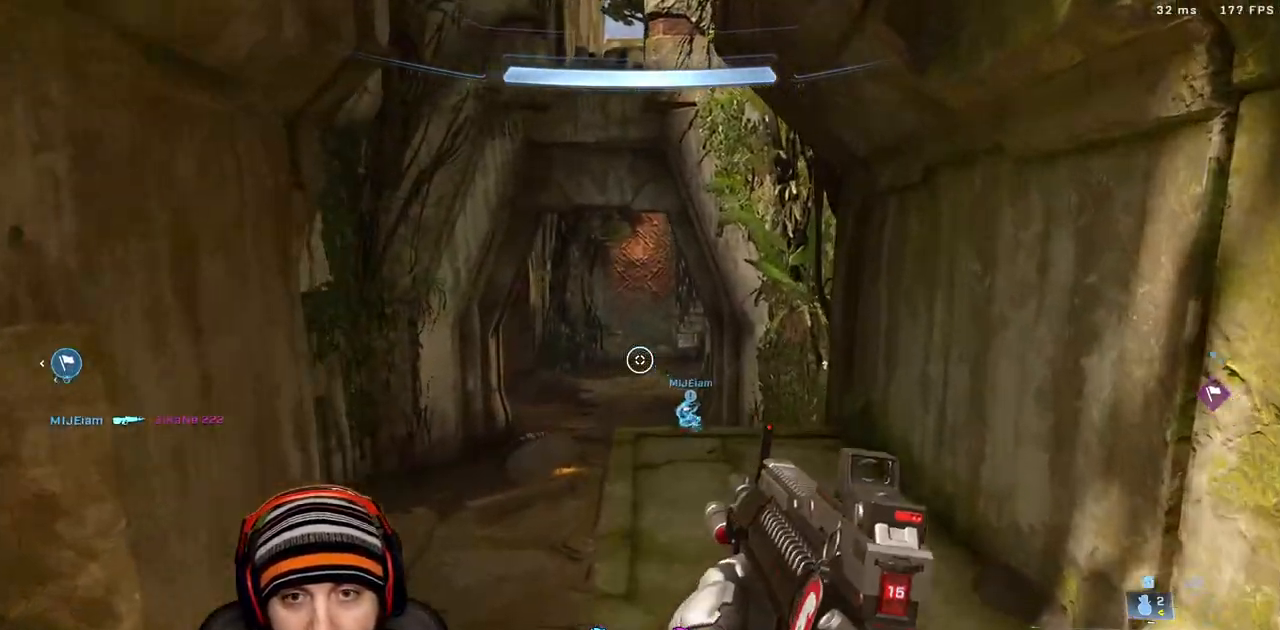
Gameplay with a controller (Xbox layout); each line is a JSON object with the inputs held at the frame after it. "events" lists button and stick changes between this image and that frame as [ms after this image, input, new state], when the widget could be followed in between.
{"buttons": [], "left_stick": "up", "right_stick": "center", "events": []}
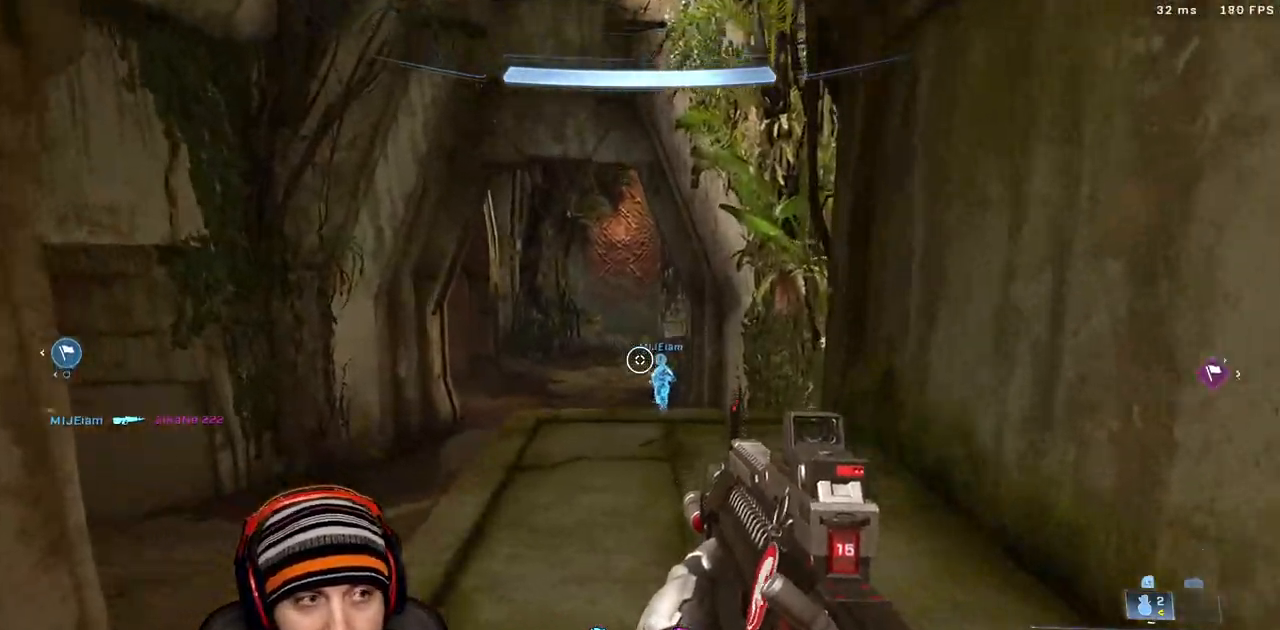
{"buttons": [], "left_stick": "up", "right_stick": "center", "events": [[83, "X", "down"], [233, "X", "up"]]}
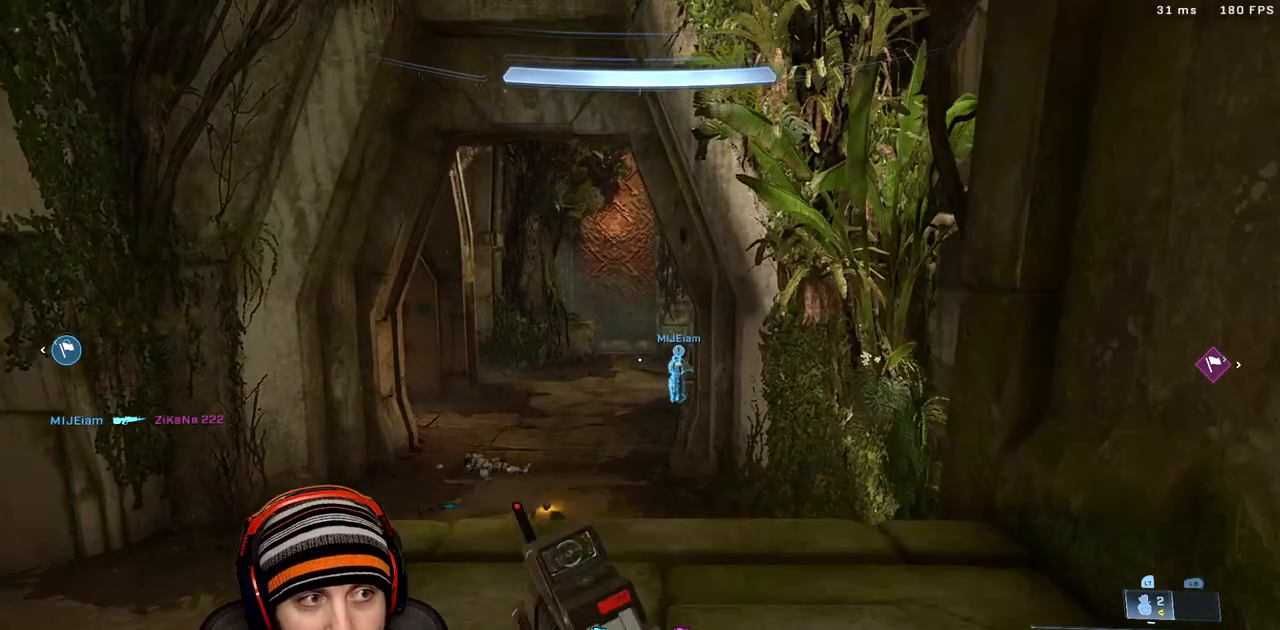
{"buttons": [], "left_stick": "up-left", "right_stick": "right", "events": [[133, "left_stick", "down-right"], [217, "right_stick", "left"], [283, "left_stick", "up-left"], [400, "right_stick", "center"], [467, "right_stick", "right"]]}
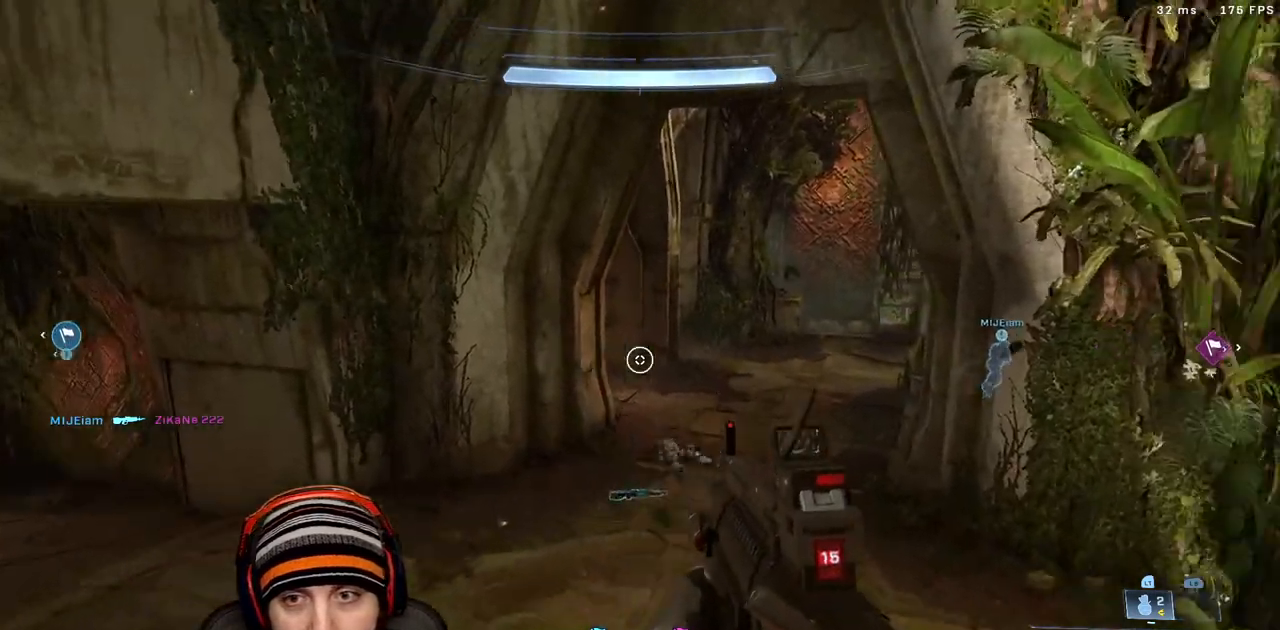
{"buttons": [], "left_stick": "up-left", "right_stick": "right", "events": [[50, "X", "down"], [200, "X", "up"], [267, "L3", "down"], [400, "L3", "up"]]}
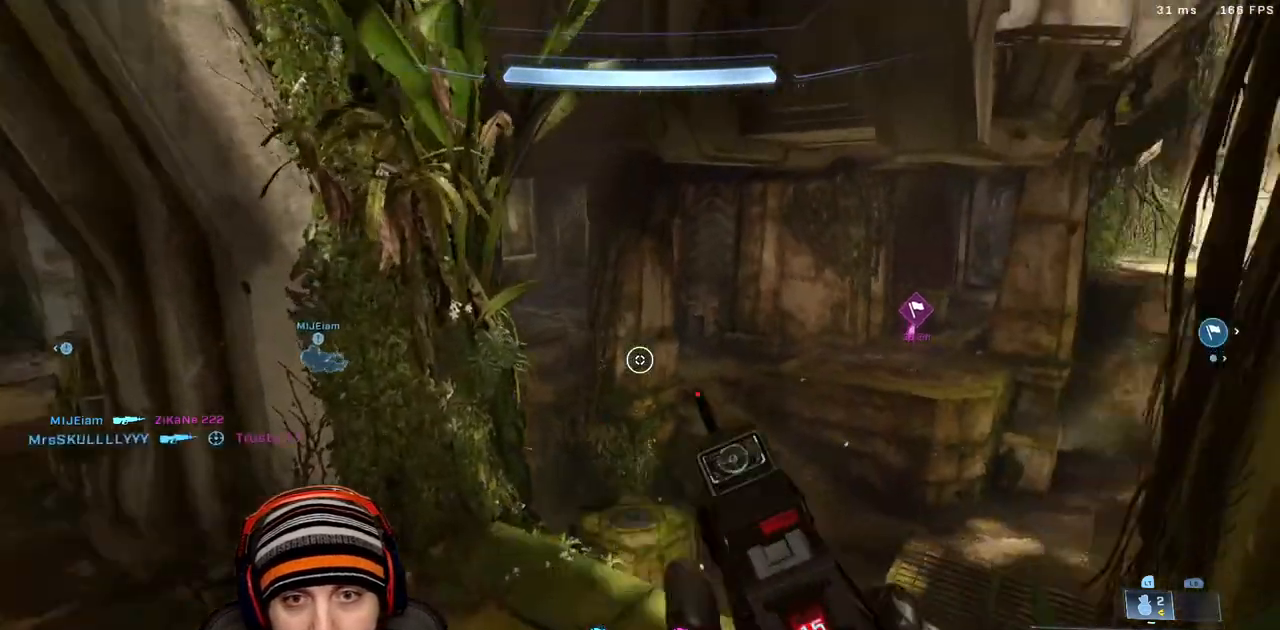
{"buttons": [], "left_stick": "up-left", "right_stick": "left", "events": [[133, "right_stick", "center"], [267, "right_stick", "left"]]}
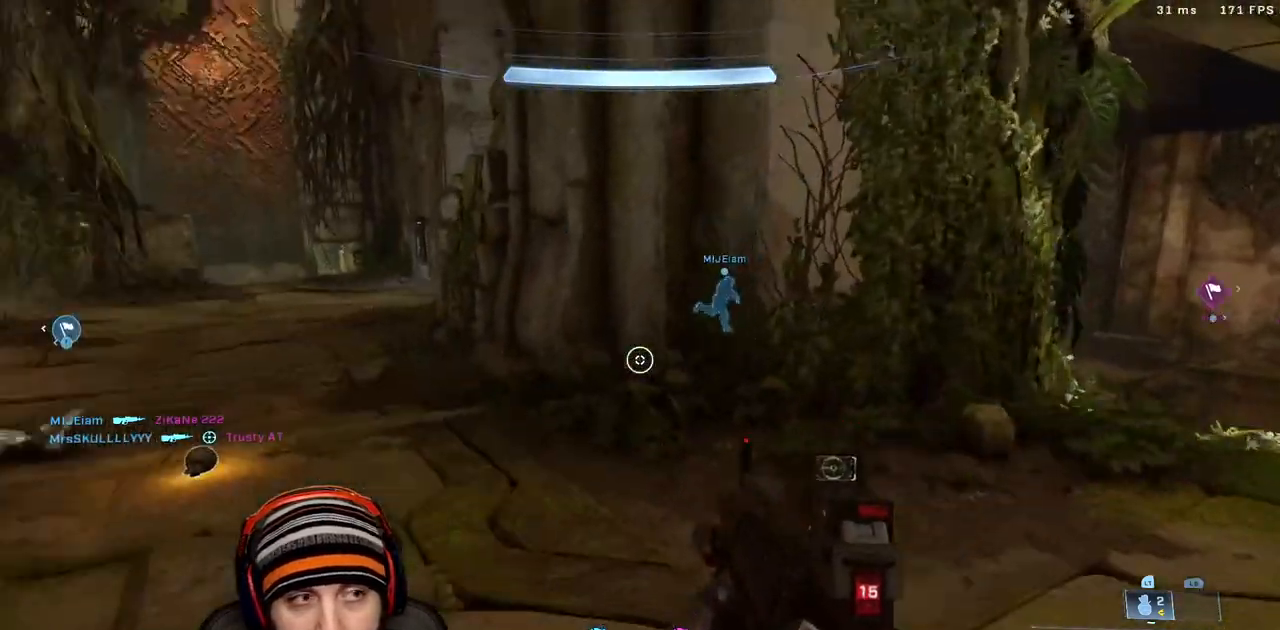
{"buttons": [], "left_stick": "up-left", "right_stick": "center", "events": [[50, "X", "down"], [200, "X", "up"], [200, "right_stick", "center"]]}
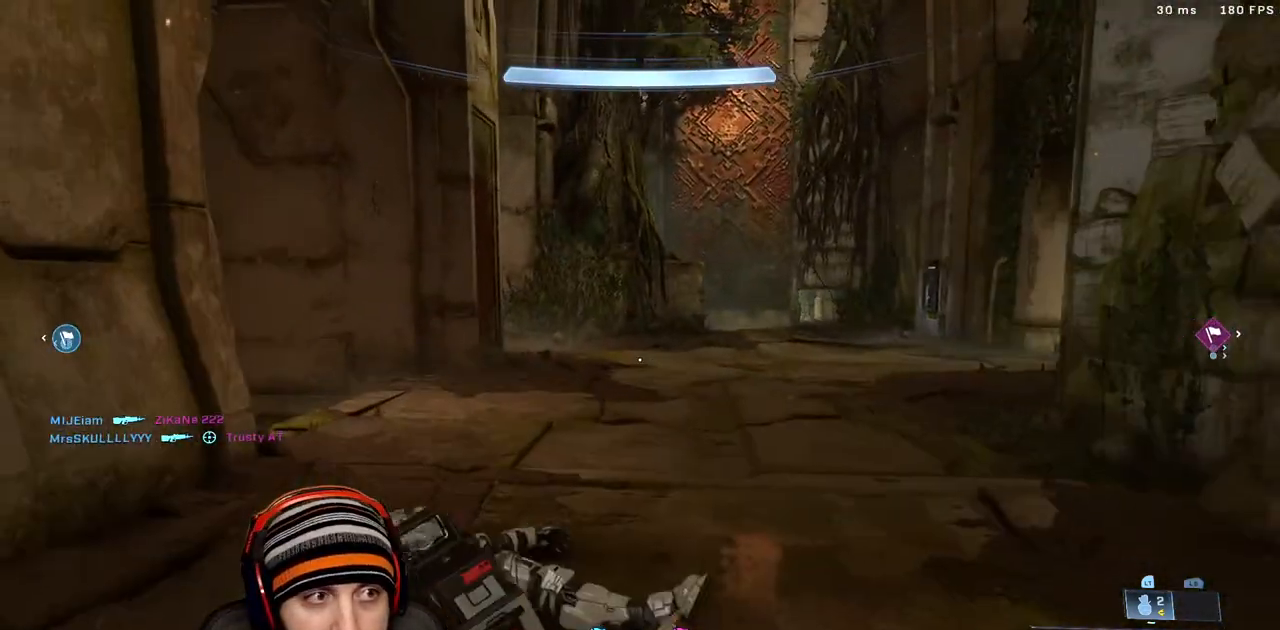
{"buttons": [], "left_stick": "up-left", "right_stick": "right", "events": [[100, "right_stick", "right"], [350, "right_stick", "center"], [450, "right_stick", "right"]]}
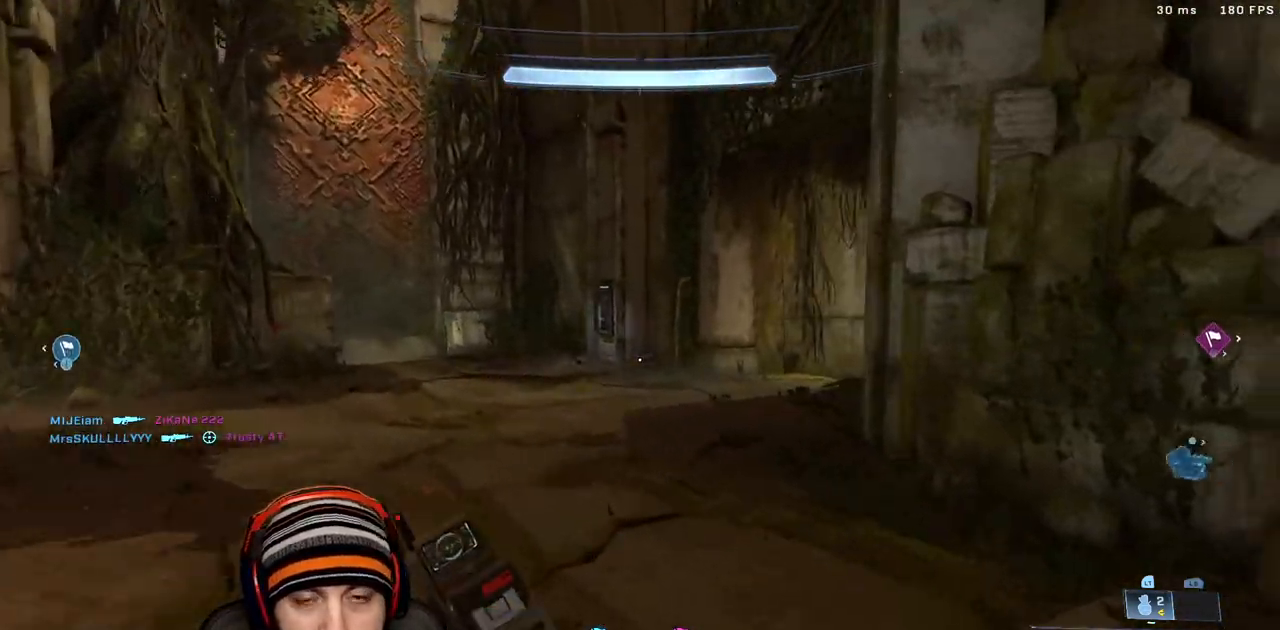
{"buttons": [], "left_stick": "up-left", "right_stick": "center", "events": [[467, "right_stick", "center"]]}
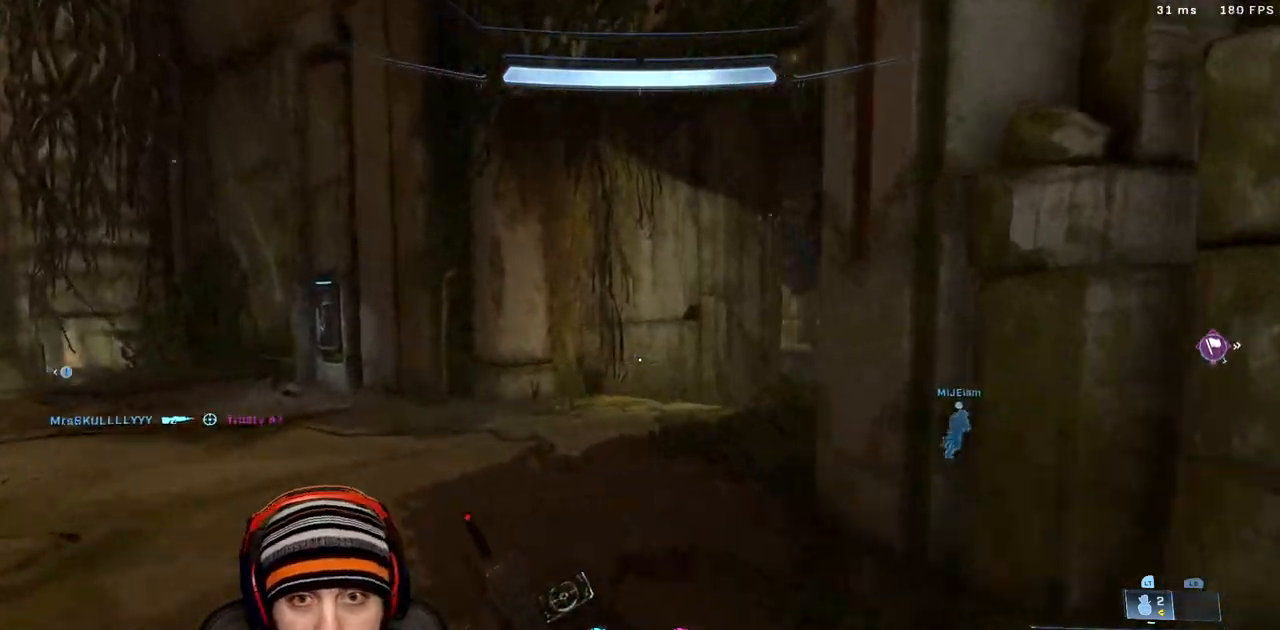
{"buttons": [], "left_stick": "up-left", "right_stick": "right", "events": [[83, "right_stick", "right"]]}
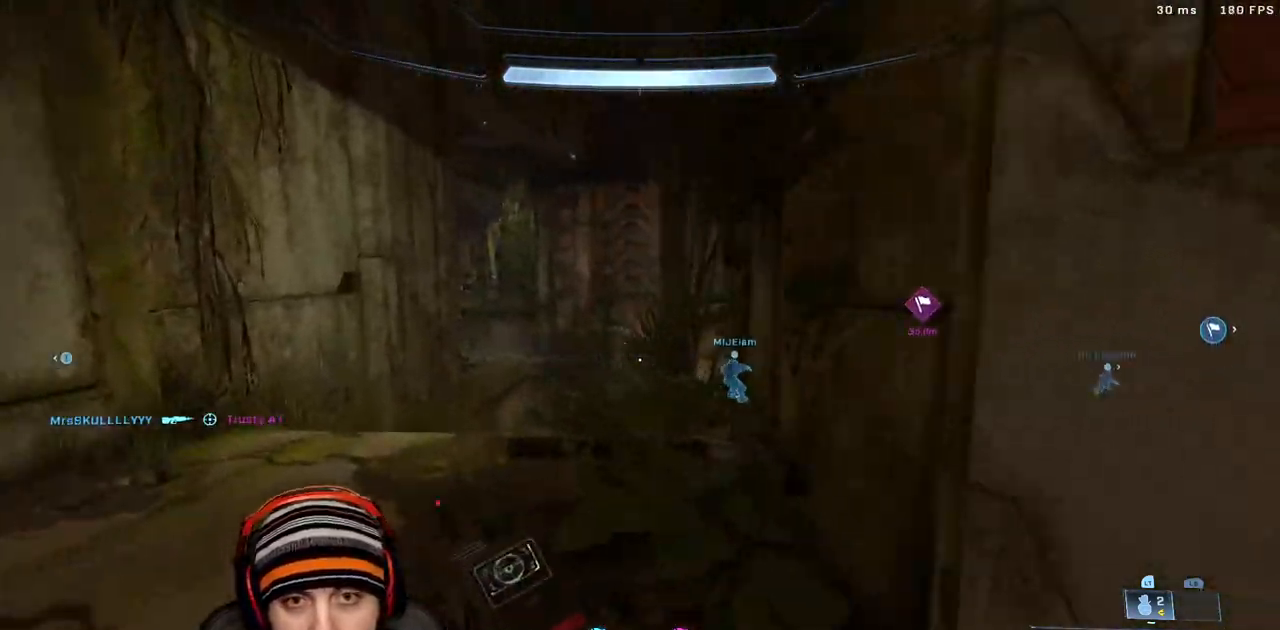
{"buttons": [], "left_stick": "up-left", "right_stick": "right", "events": [[233, "right_stick", "center"], [350, "right_stick", "right"]]}
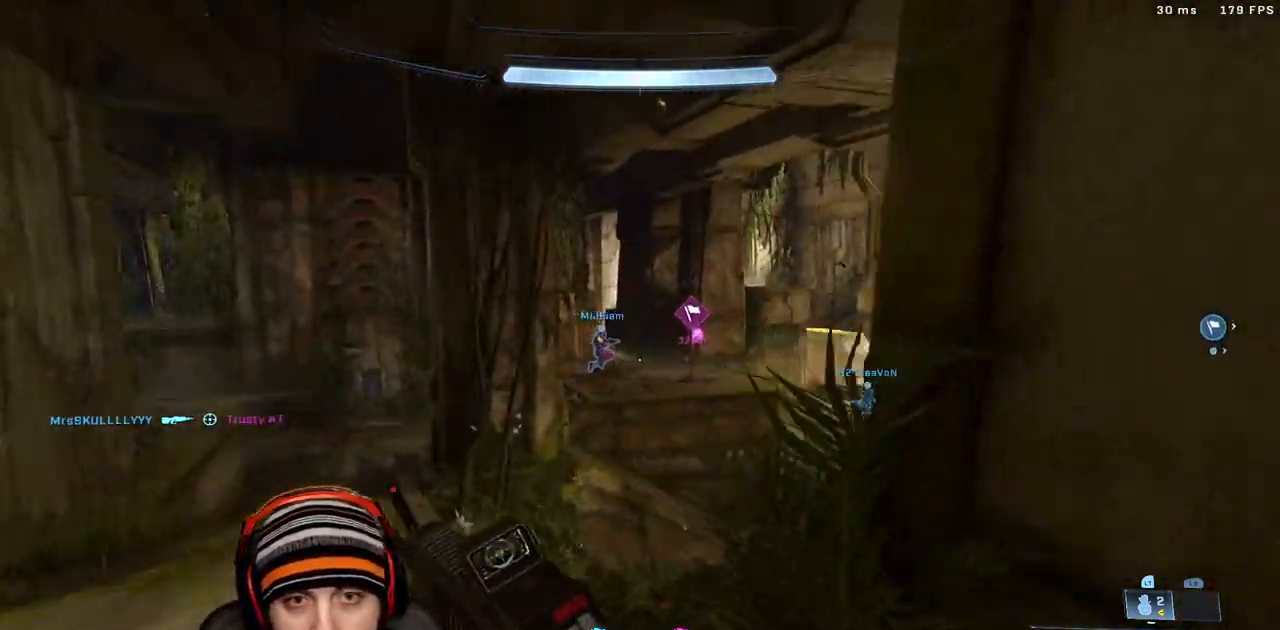
{"buttons": [], "left_stick": "up-left", "right_stick": "center", "events": [[117, "right_stick", "center"], [233, "right_stick", "right"], [350, "right_stick", "center"]]}
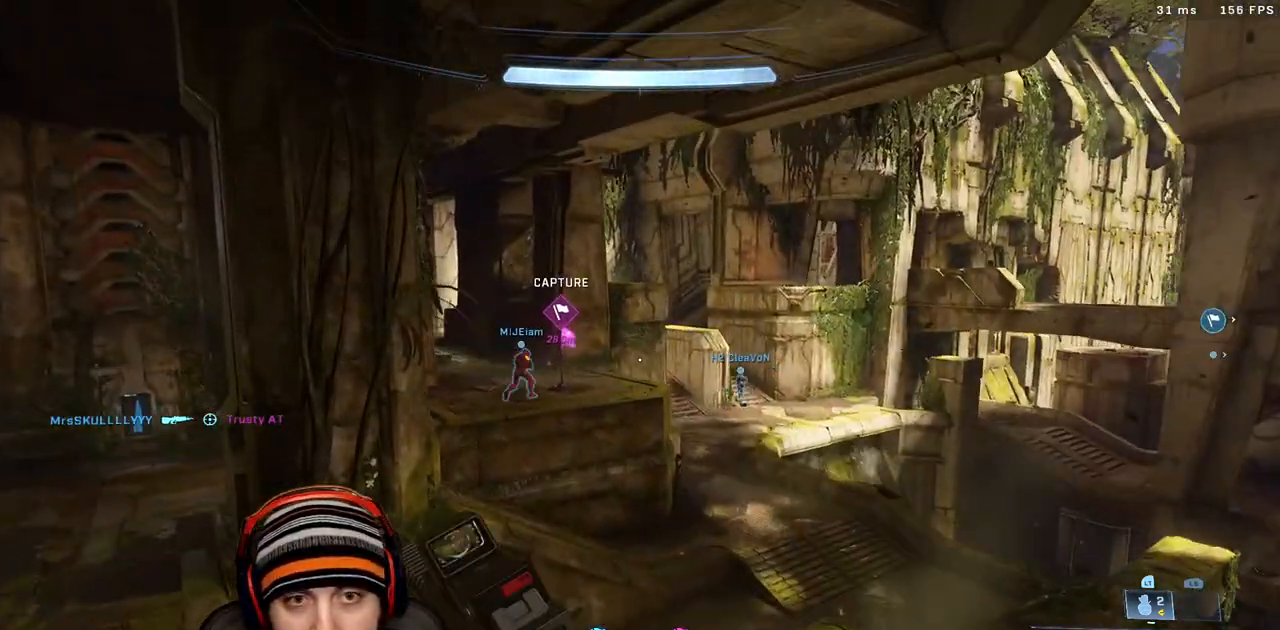
{"buttons": ["L3"], "left_stick": "up-left", "right_stick": "center", "events": [[100, "right_stick", "left"], [383, "right_stick", "center"], [400, "L3", "down"]]}
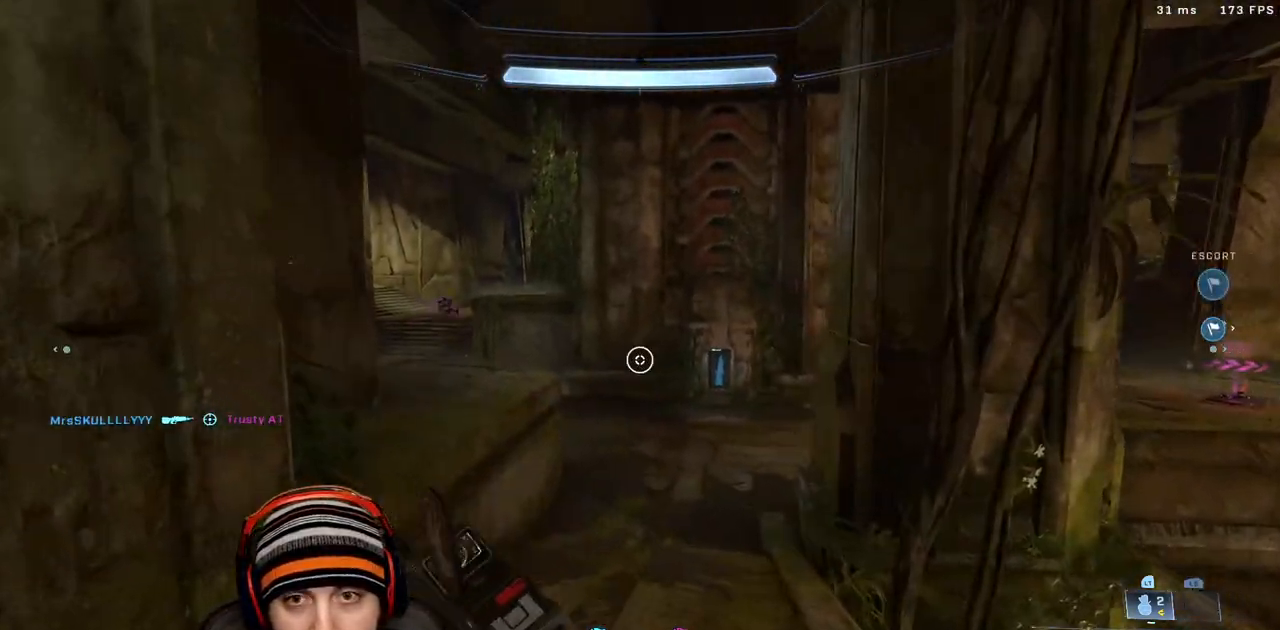
{"buttons": ["L3"], "left_stick": "up", "right_stick": "up-left", "events": [[50, "L3", "up"], [117, "right_stick", "up-left"], [200, "left_stick", "up"], [300, "A", "down"], [400, "right_stick", "center"], [433, "L3", "down"], [450, "A", "up"], [467, "right_stick", "up-left"]]}
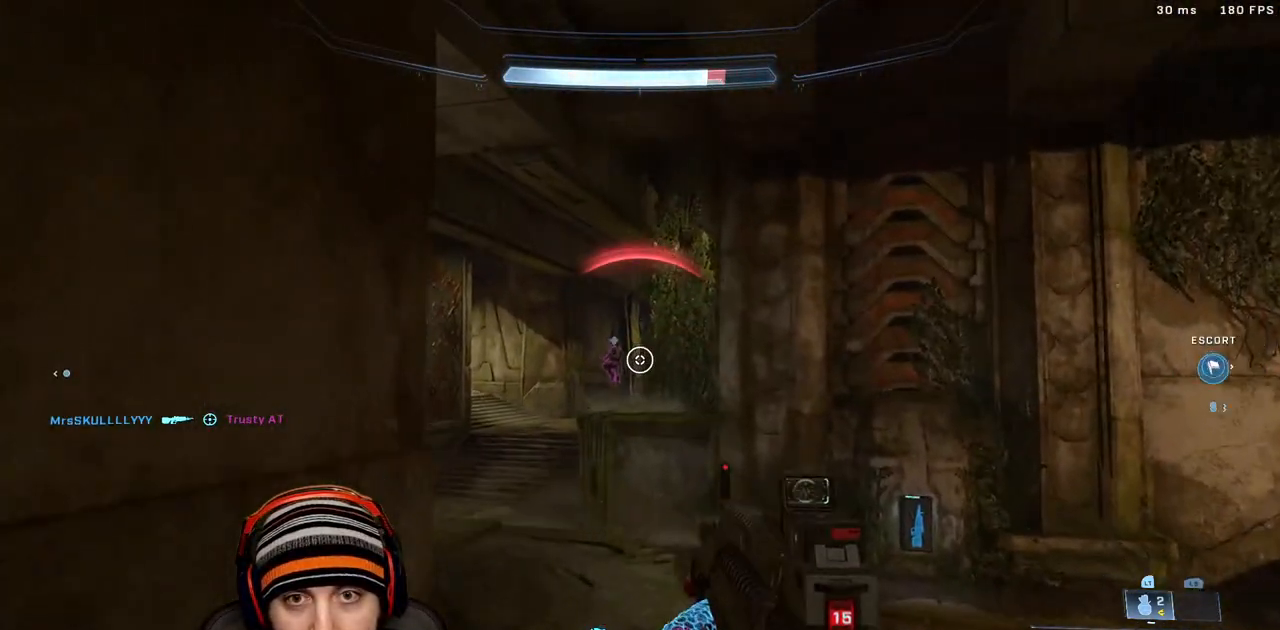
{"buttons": ["R2", "L3"], "left_stick": "right", "right_stick": "up", "events": [[83, "L3", "up"], [83, "R2", "down"], [83, "right_stick", "center"], [200, "left_stick", "right"], [233, "L3", "down"], [250, "R2", "up"], [267, "right_stick", "down"], [317, "L3", "up"], [367, "R2", "down"], [383, "right_stick", "up"], [417, "L3", "down"]]}
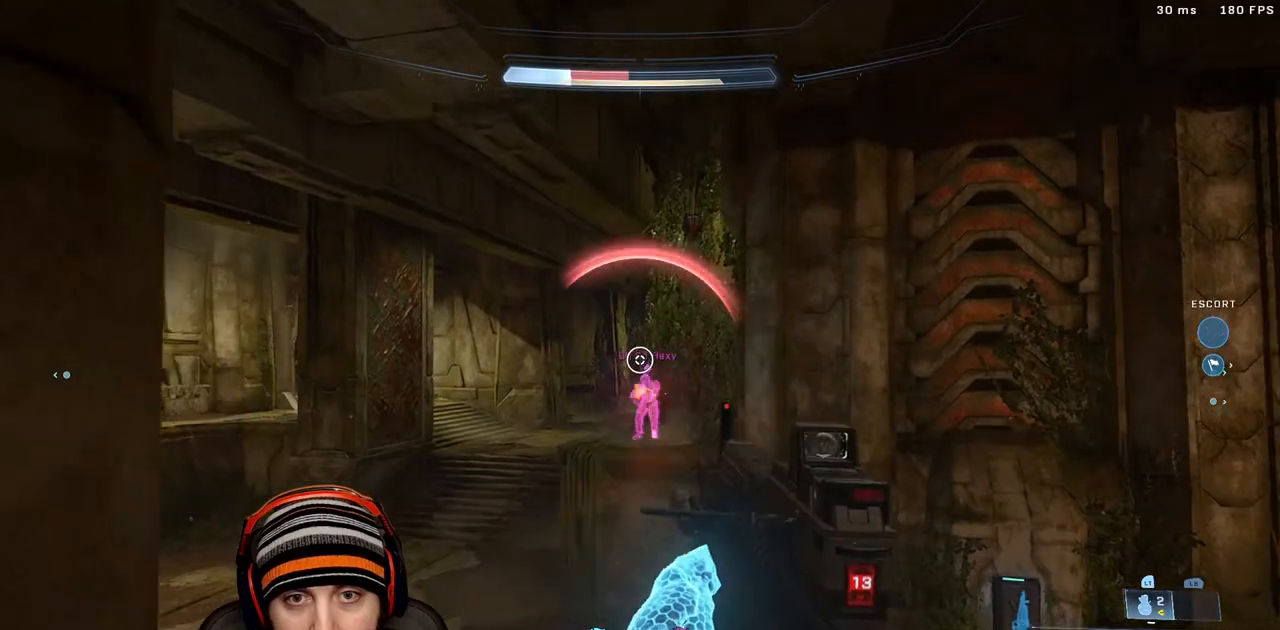
{"buttons": ["A", "L3"], "left_stick": "down", "right_stick": "center", "events": [[17, "right_stick", "center"], [33, "L3", "up"], [67, "R2", "up"], [167, "left_stick", "down-right"], [200, "R2", "down"], [300, "left_stick", "down"], [433, "L3", "down"], [450, "A", "down"], [483, "R2", "up"]]}
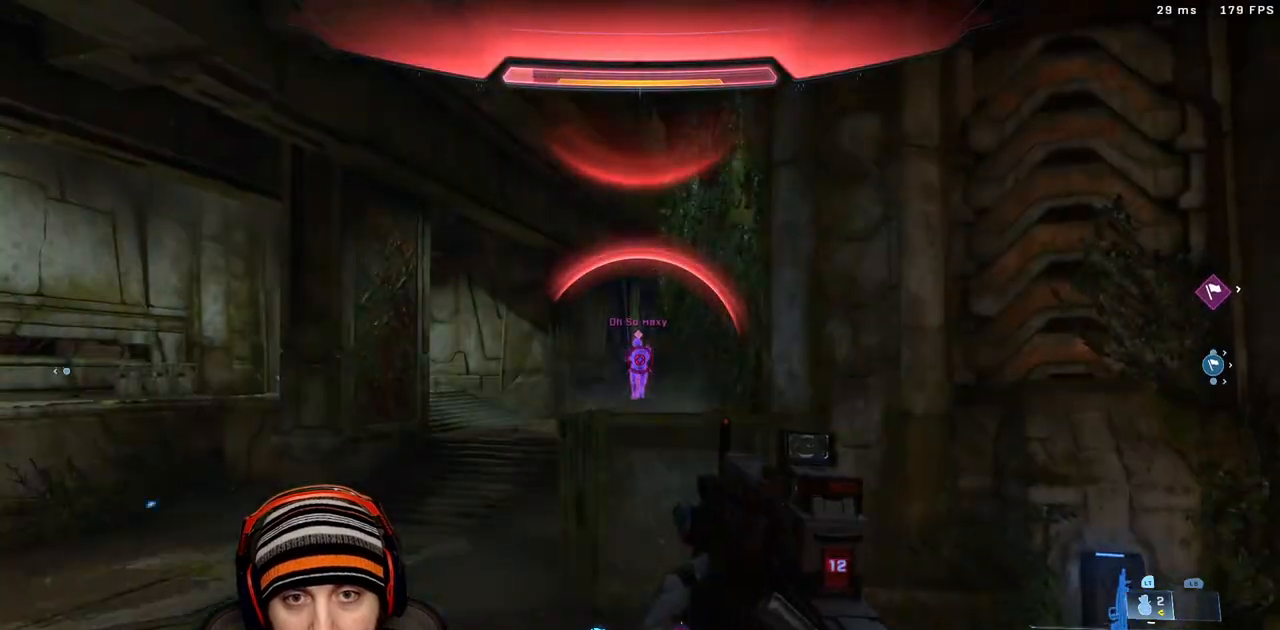
{"buttons": [], "left_stick": "down", "right_stick": "center", "events": [[67, "A", "up"], [83, "R2", "down"], [283, "L3", "up"], [333, "R2", "up"]]}
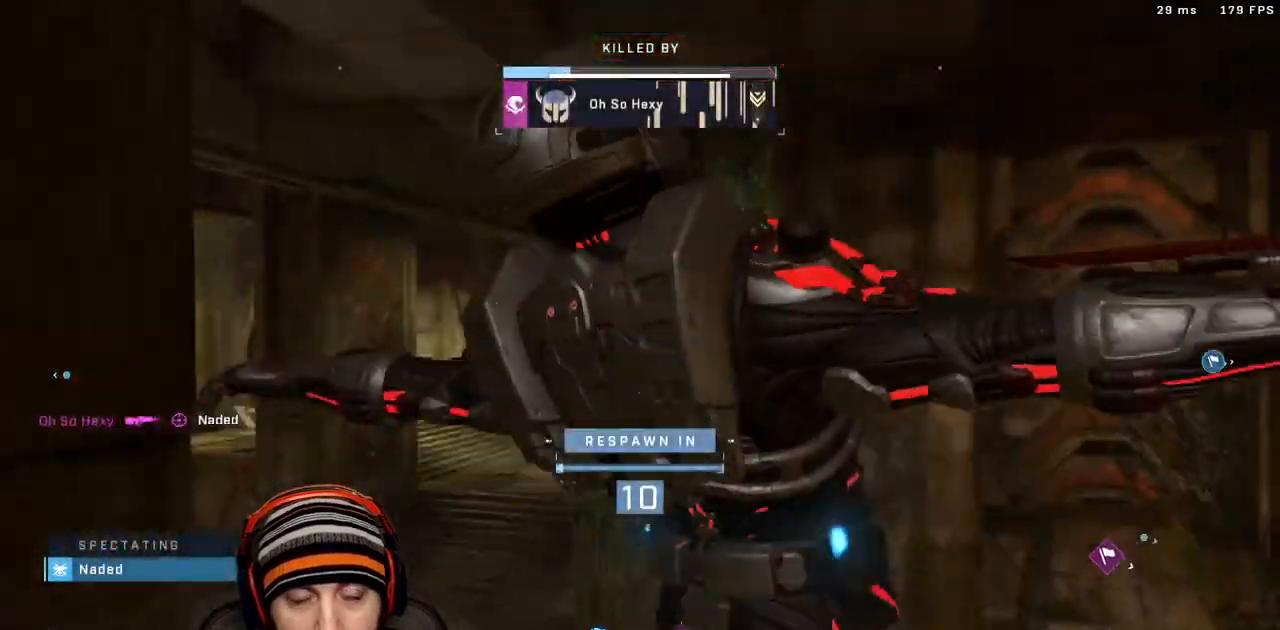
{"buttons": [], "left_stick": "center", "right_stick": "center", "events": [[33, "left_stick", "center"]]}
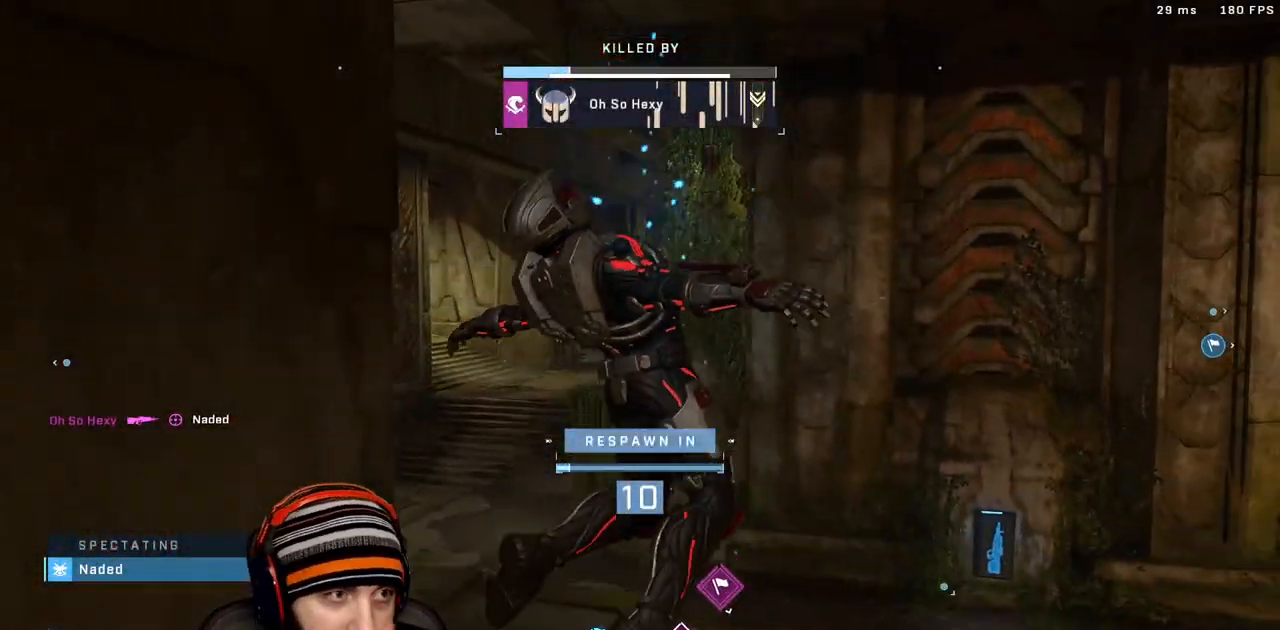
{"buttons": [], "left_stick": "center", "right_stick": "center", "events": []}
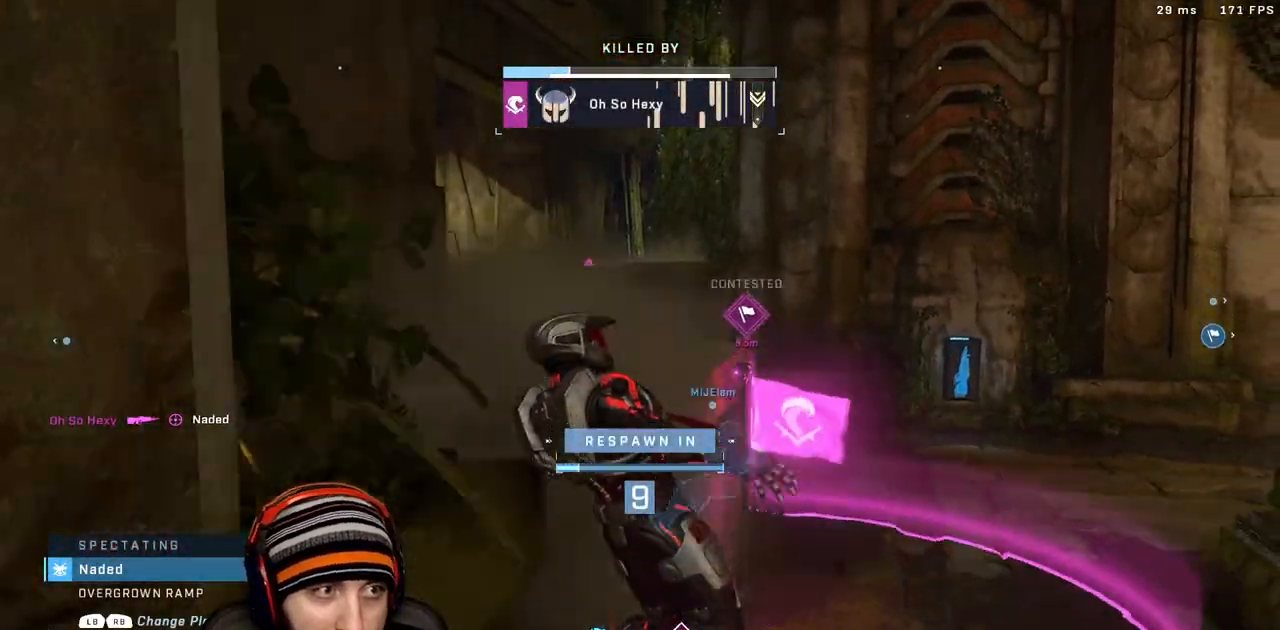
{"buttons": [], "left_stick": "center", "right_stick": "center", "events": []}
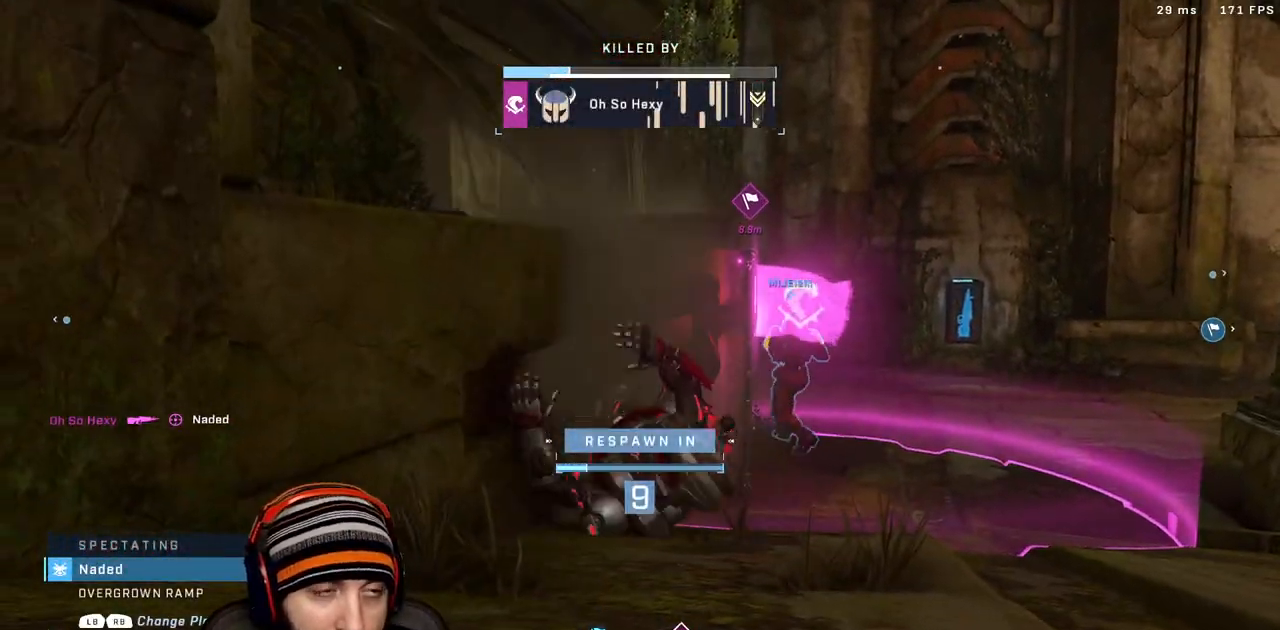
{"buttons": ["R1"], "left_stick": "center", "right_stick": "center", "events": [[467, "R1", "down"]]}
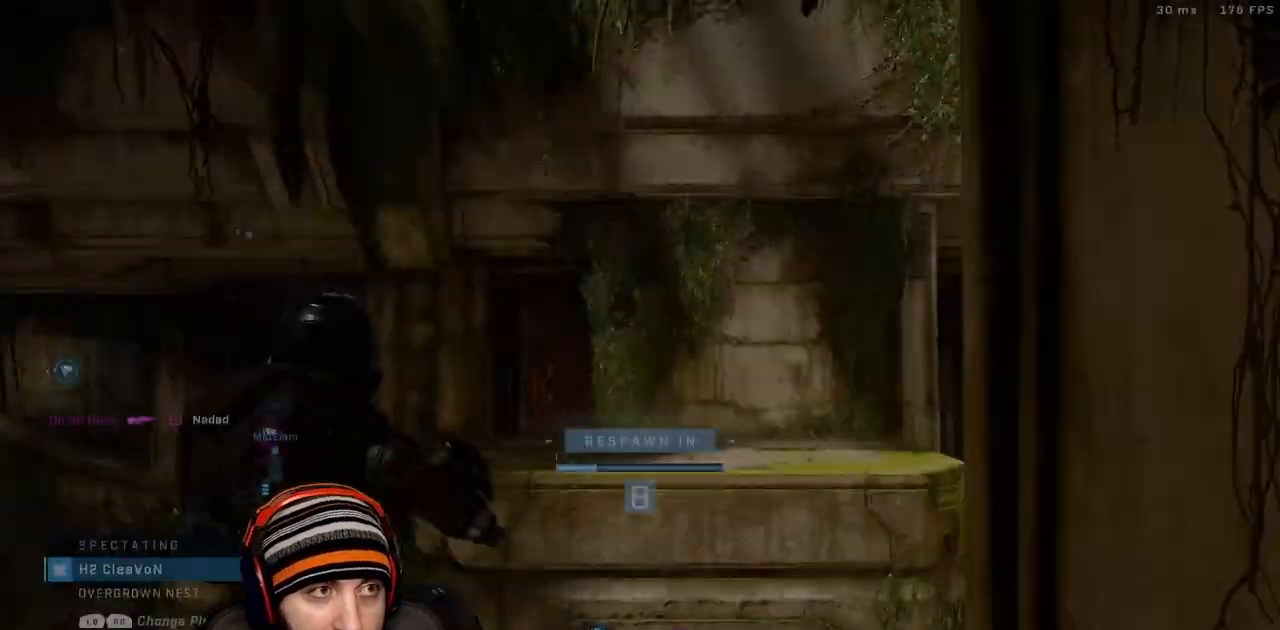
{"buttons": [], "left_stick": "center", "right_stick": "center", "events": [[200, "R1", "up"]]}
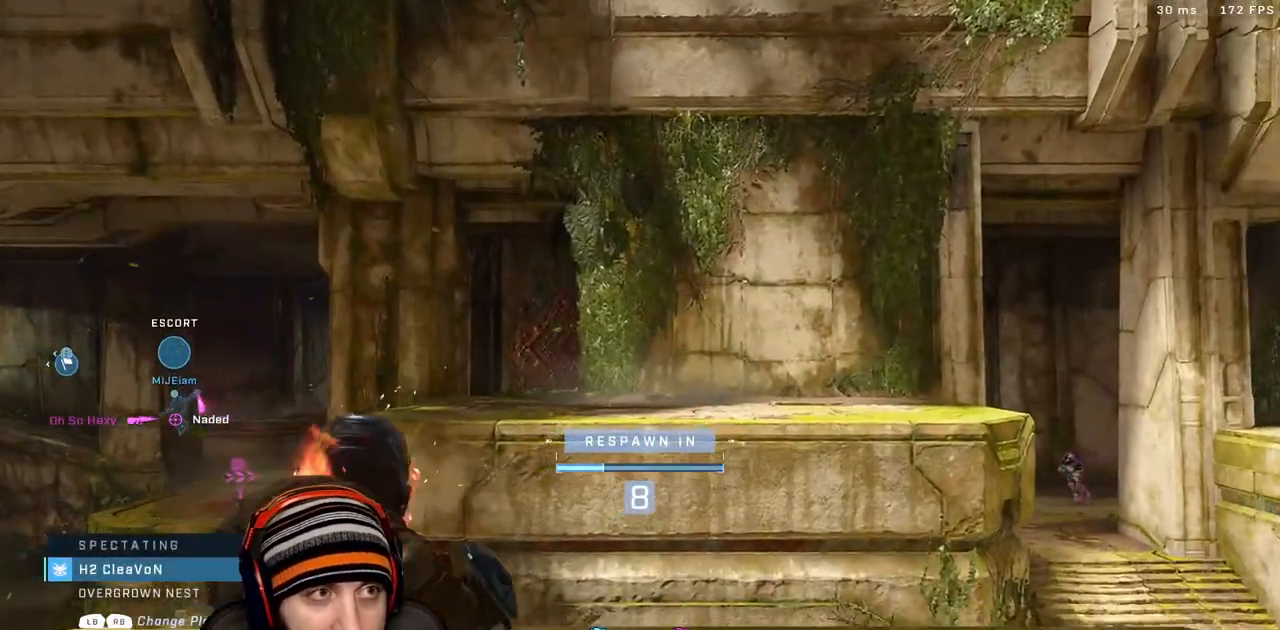
{"buttons": [], "left_stick": "center", "right_stick": "center", "events": []}
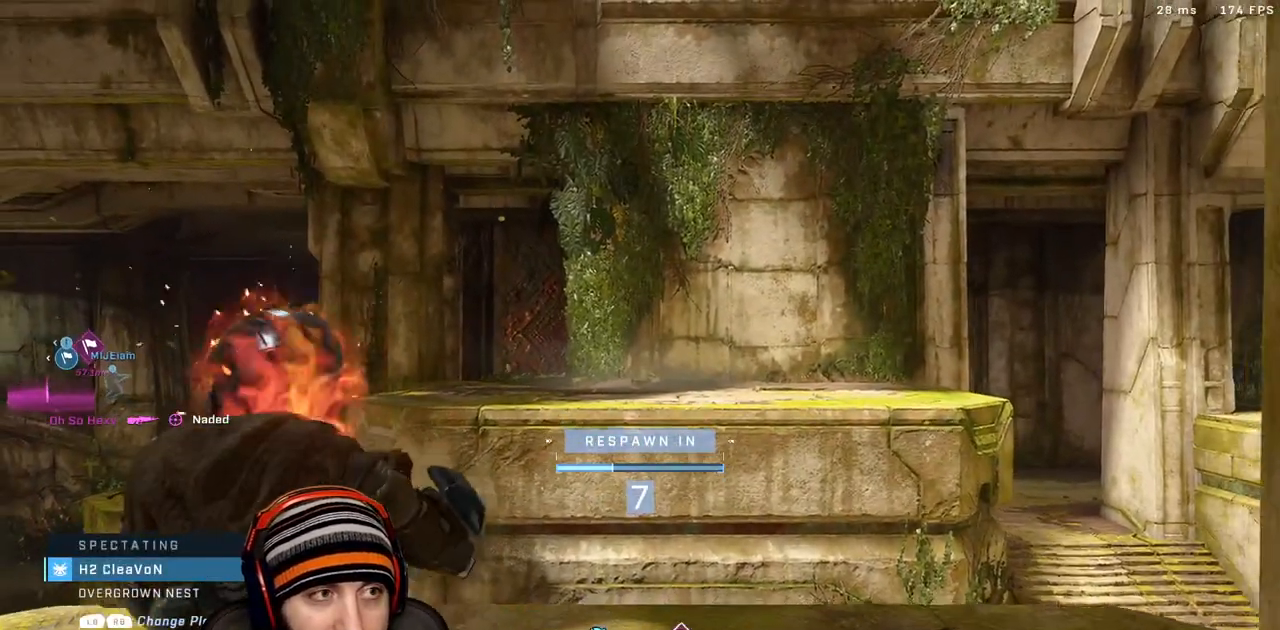
{"buttons": [], "left_stick": "center", "right_stick": "center", "events": []}